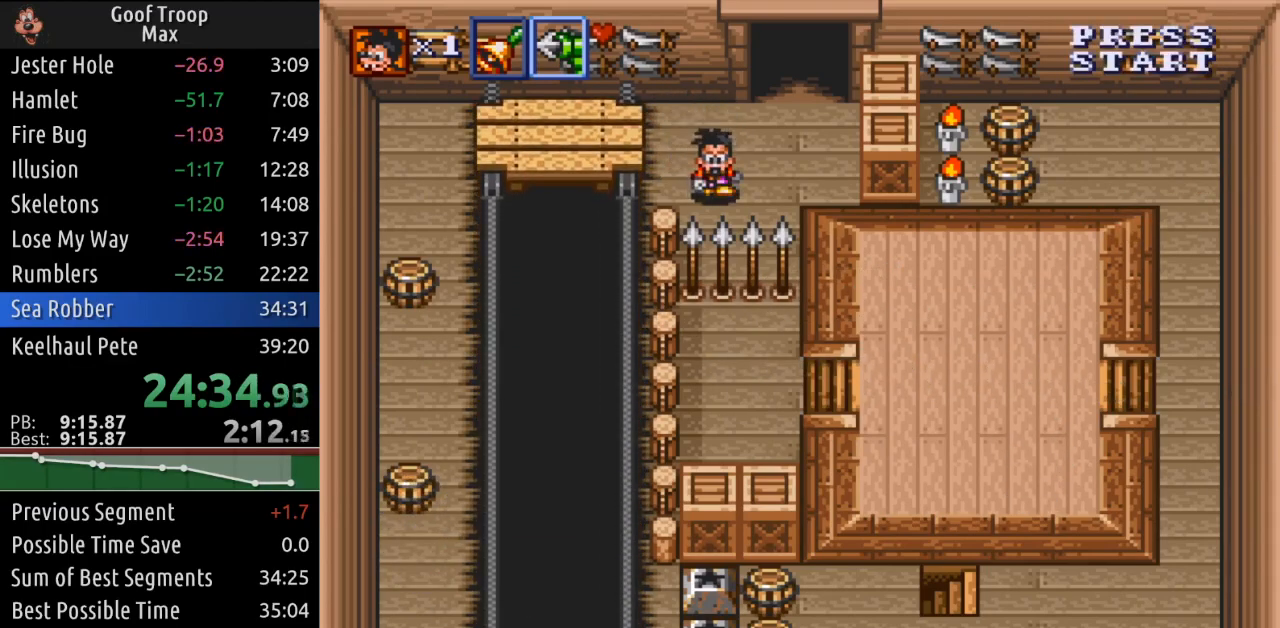
Gameplay with a controller (Xbox layout); each line is a JSON object with the inputs held at the frame after it. "events" lists button and stick changes between this image and that frame as [ms after this image, input, new state], when the widget could be followed in between.
{"buttons": ["DPAD_DOWN", "DPAD_RIGHT"], "left_stick": "center", "right_stick": "center", "events": [[484, "DPAD_RIGHT", "down"]]}
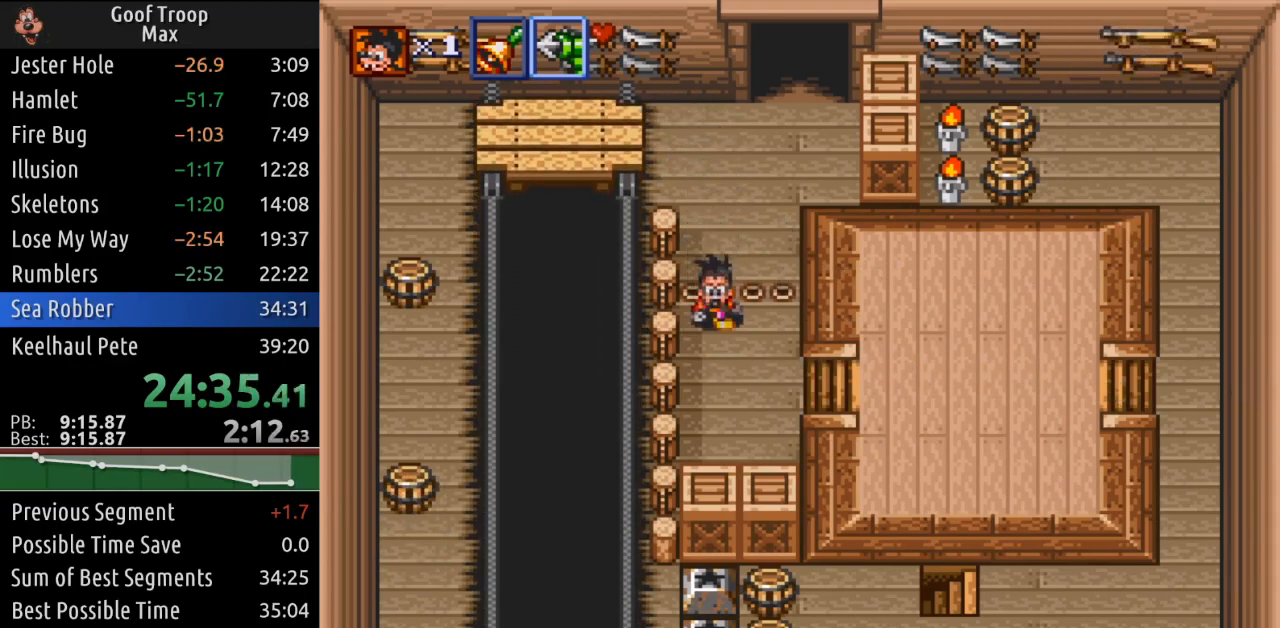
{"buttons": ["DPAD_RIGHT"], "left_stick": "center", "right_stick": "center", "events": [[267, "DPAD_DOWN", "up"]]}
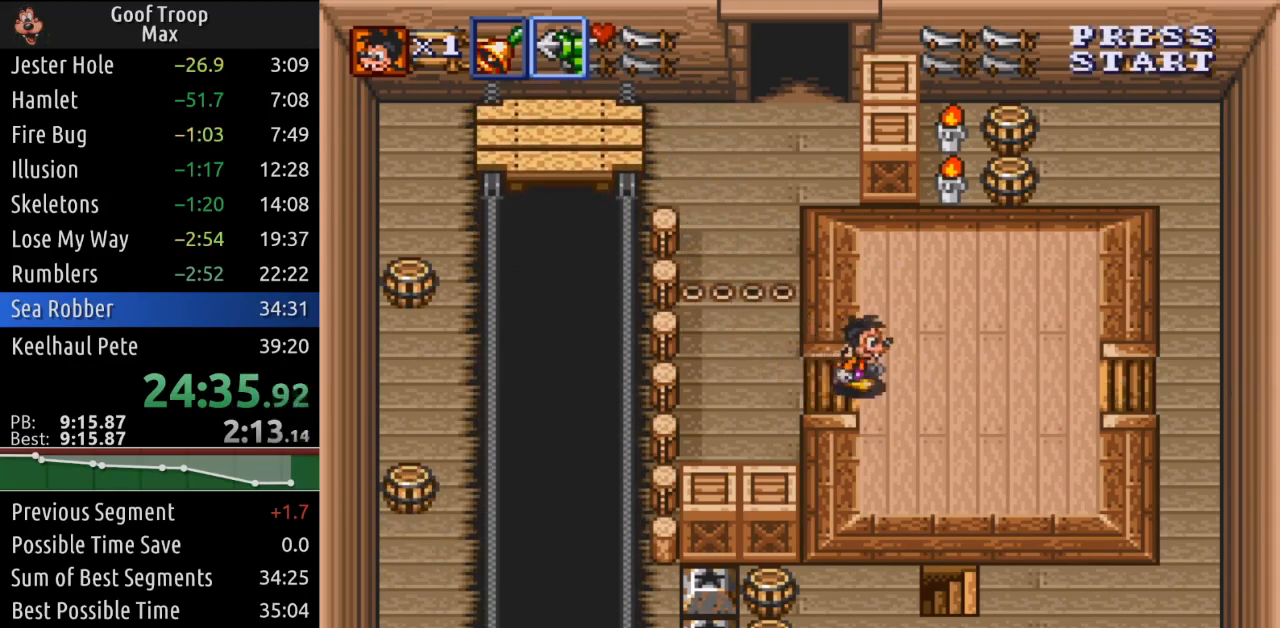
{"buttons": ["DPAD_RIGHT"], "left_stick": "center", "right_stick": "center", "events": [[234, "R1", "down"], [367, "R1", "up"]]}
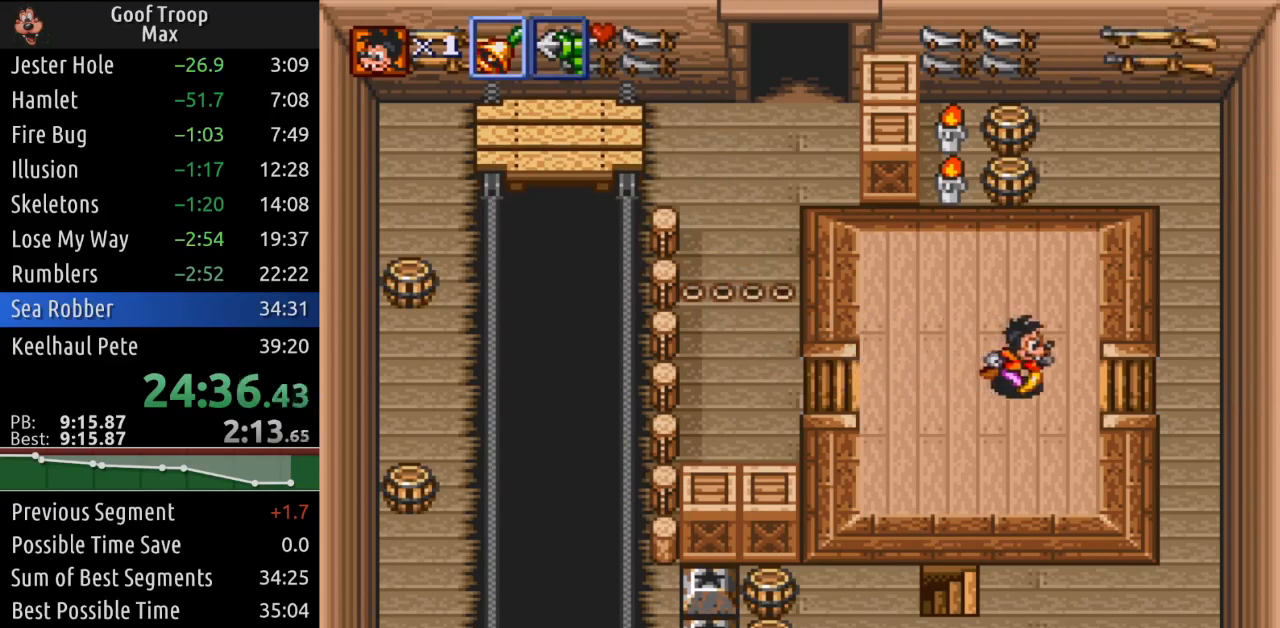
{"buttons": ["DPAD_UP"], "left_stick": "center", "right_stick": "center", "events": [[350, "DPAD_UP", "down"], [400, "DPAD_RIGHT", "up"]]}
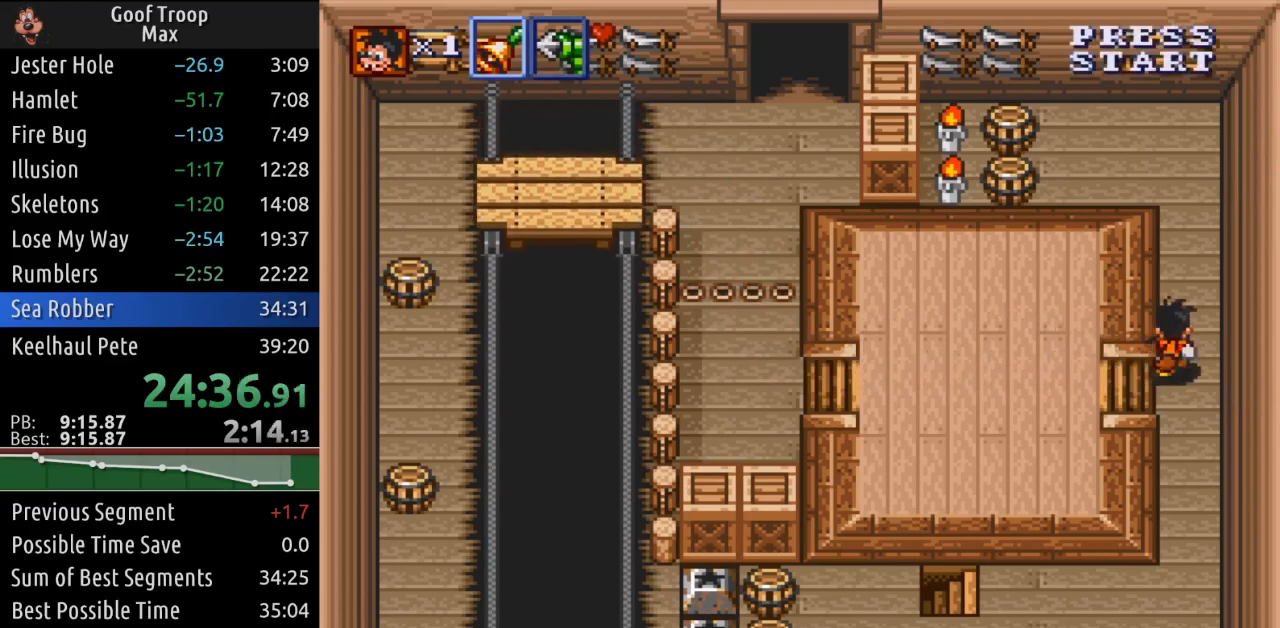
{"buttons": ["DPAD_UP"], "left_stick": "center", "right_stick": "center", "events": []}
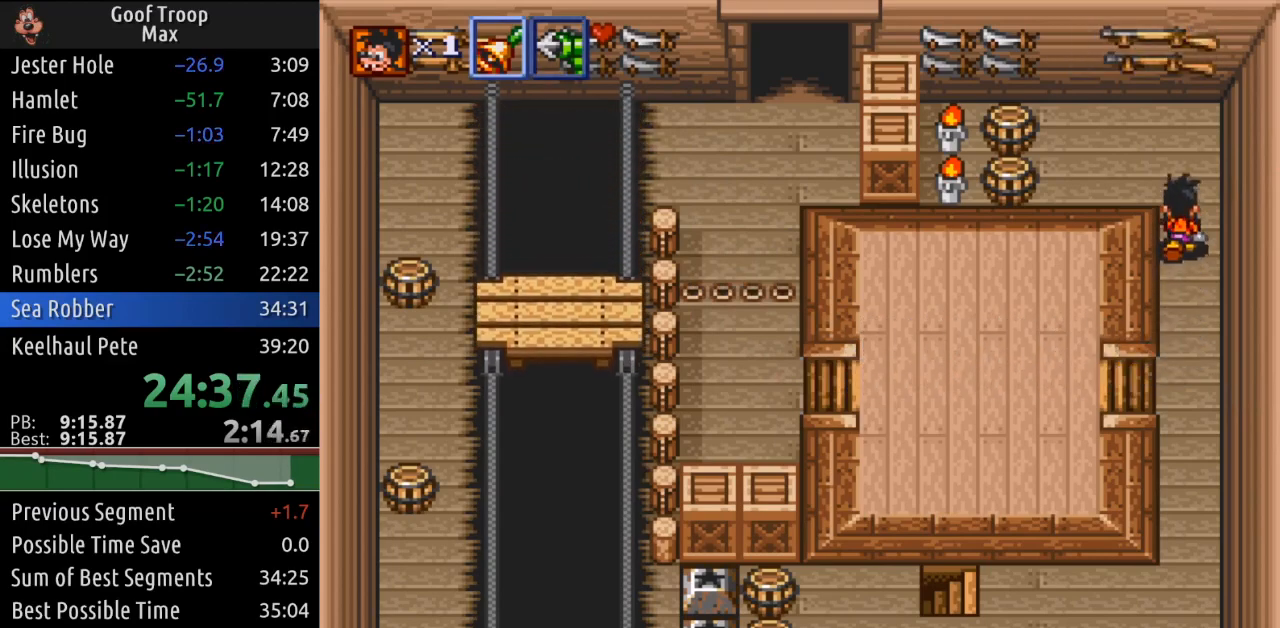
{"buttons": ["DPAD_LEFT"], "left_stick": "center", "right_stick": "center", "events": [[100, "DPAD_LEFT", "down"], [150, "DPAD_UP", "up"]]}
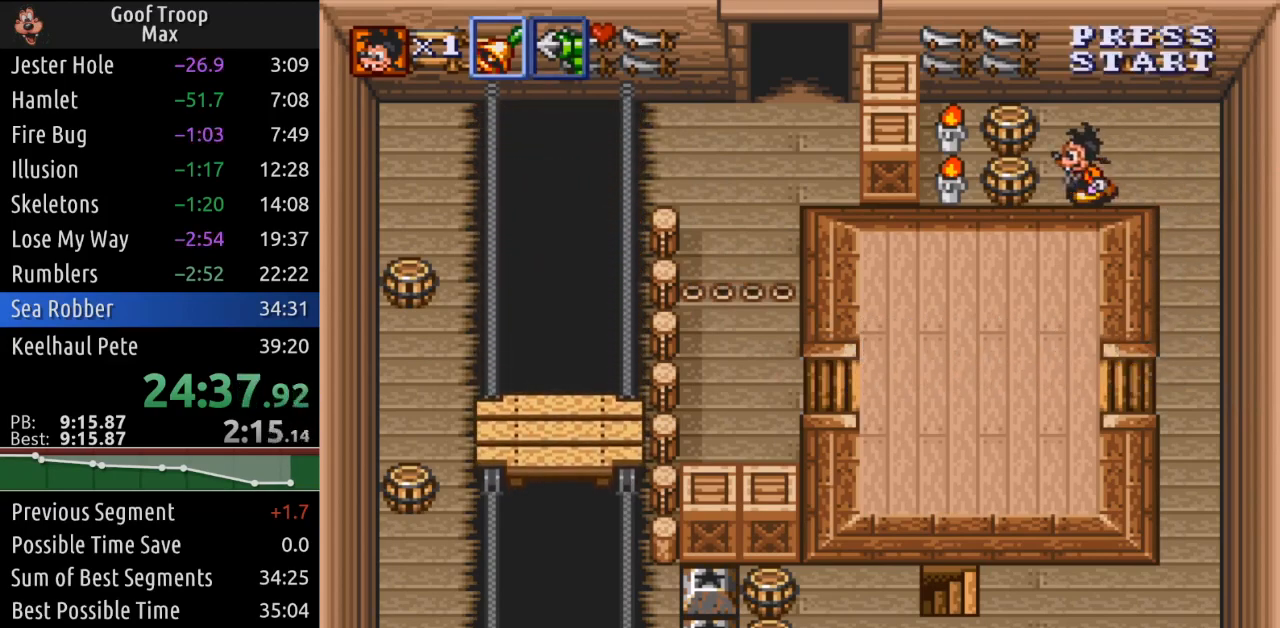
{"buttons": ["A", "DPAD_LEFT"], "left_stick": "center", "right_stick": "center", "events": [[117, "A", "down"], [234, "A", "up"], [434, "A", "down"]]}
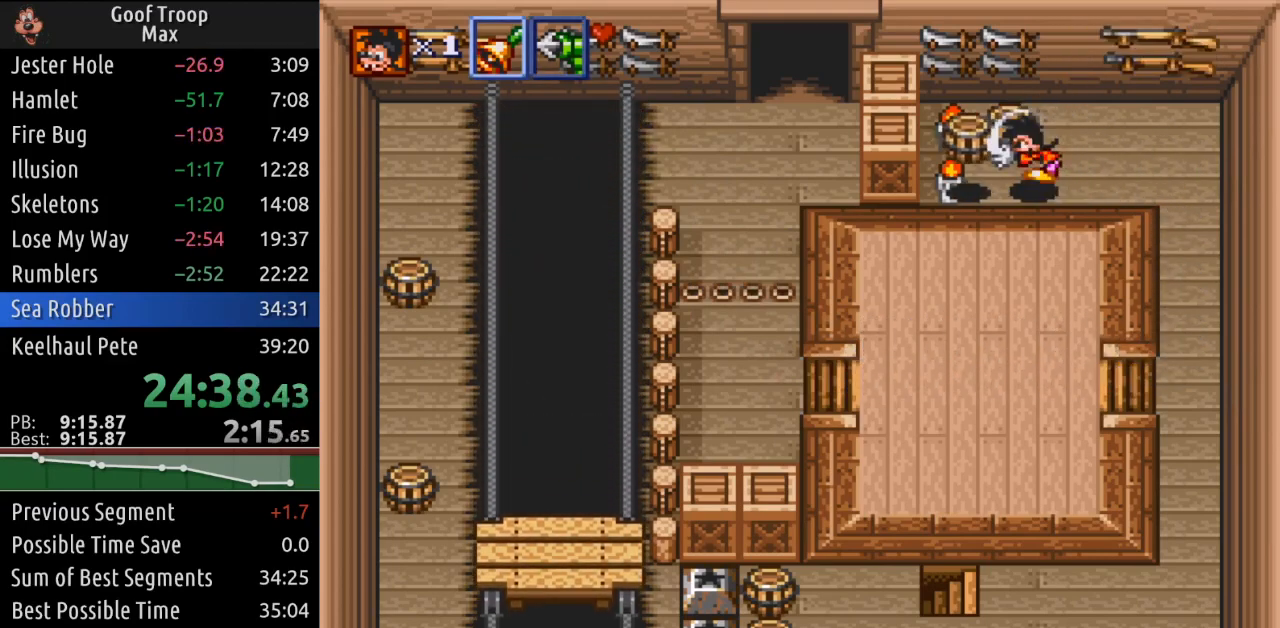
{"buttons": ["DPAD_RIGHT"], "left_stick": "center", "right_stick": "center", "events": [[50, "A", "up"], [183, "A", "down"], [283, "A", "up"], [350, "DPAD_LEFT", "up"], [417, "DPAD_RIGHT", "down"]]}
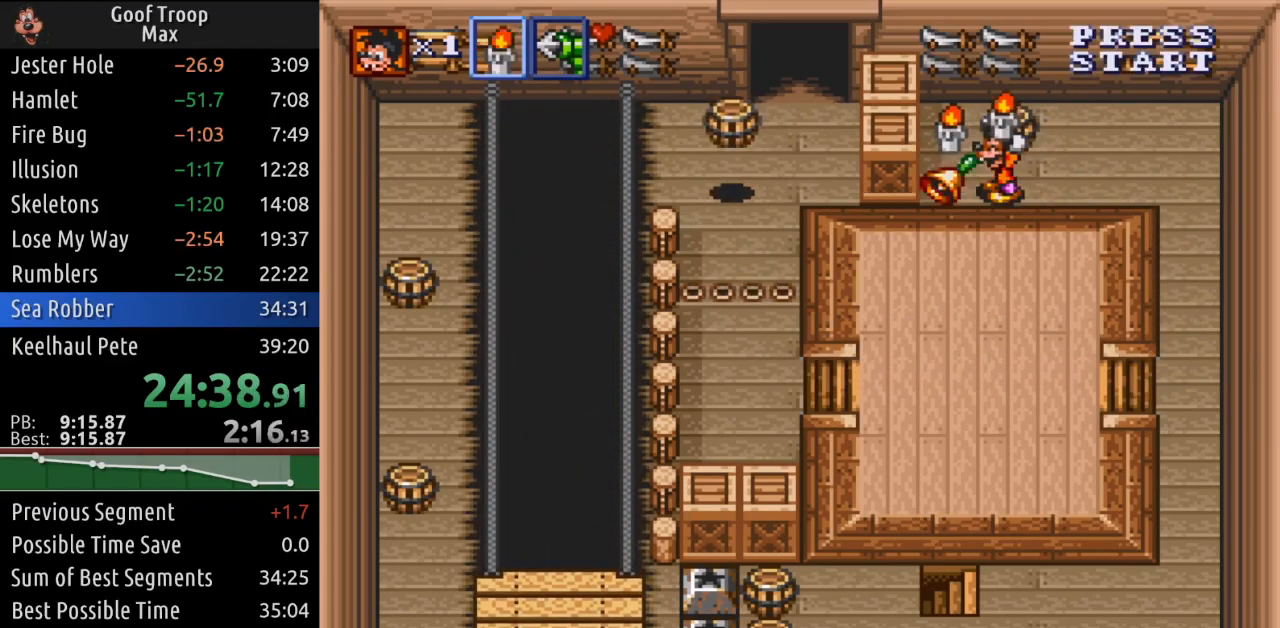
{"buttons": ["DPAD_RIGHT"], "left_stick": "center", "right_stick": "center", "events": [[134, "A", "down"], [200, "A", "up"]]}
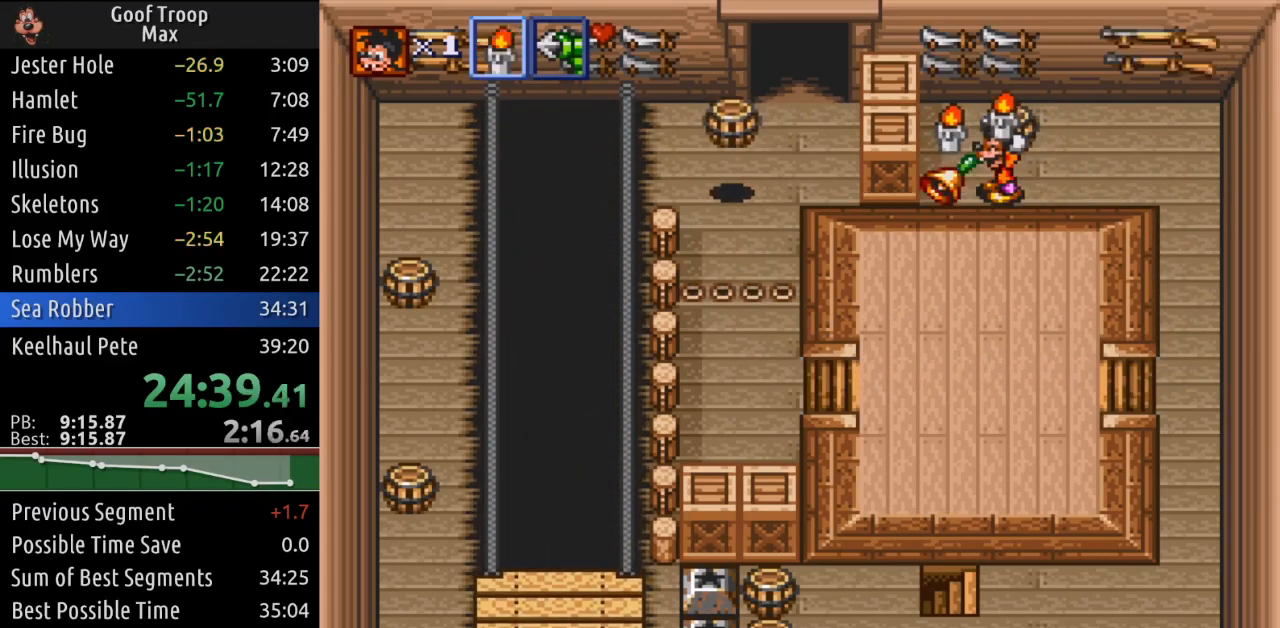
{"buttons": ["DPAD_RIGHT"], "left_stick": "center", "right_stick": "center", "events": []}
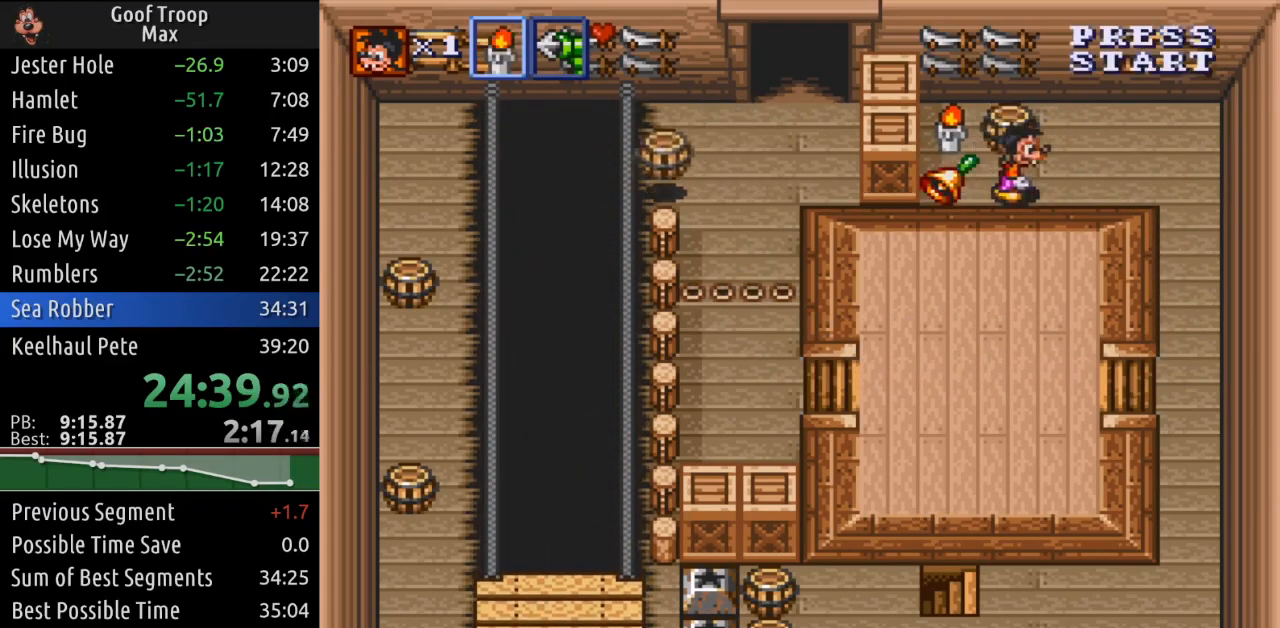
{"buttons": ["DPAD_DOWN", "DPAD_RIGHT"], "left_stick": "center", "right_stick": "center", "events": [[451, "DPAD_DOWN", "down"]]}
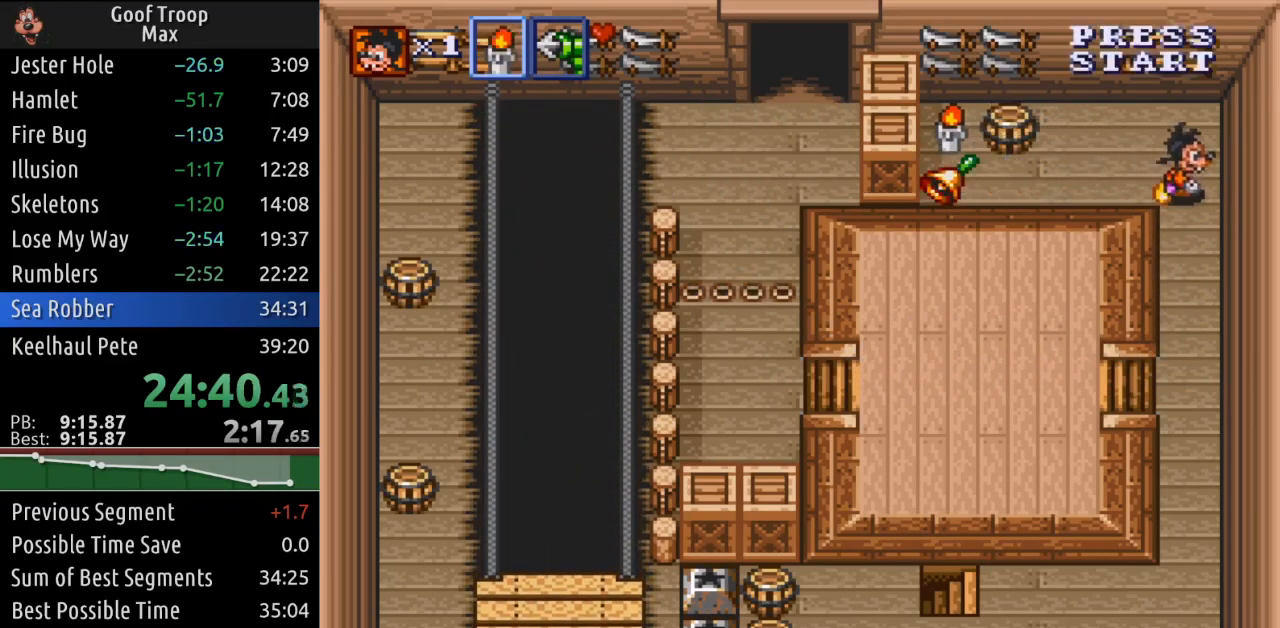
{"buttons": ["DPAD_UP"], "left_stick": "center", "right_stick": "center", "events": [[16, "DPAD_RIGHT", "up"], [433, "DPAD_DOWN", "up"], [467, "DPAD_UP", "down"]]}
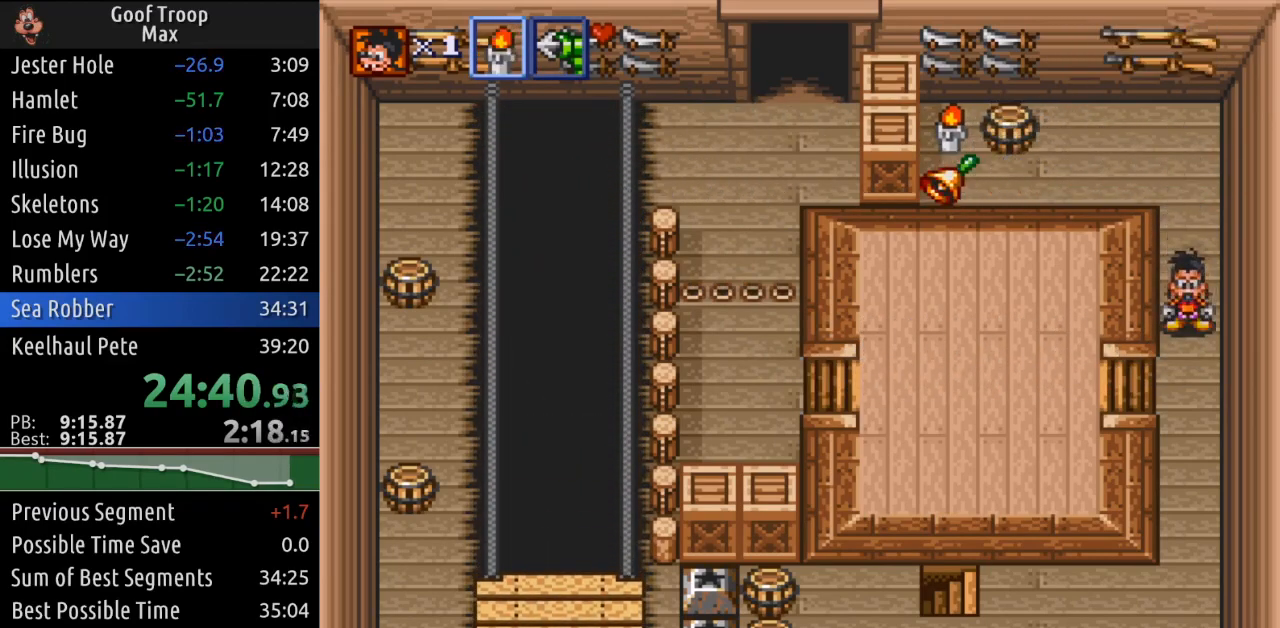
{"buttons": ["DPAD_LEFT"], "left_stick": "center", "right_stick": "center", "events": [[367, "DPAD_LEFT", "down"], [451, "DPAD_UP", "up"]]}
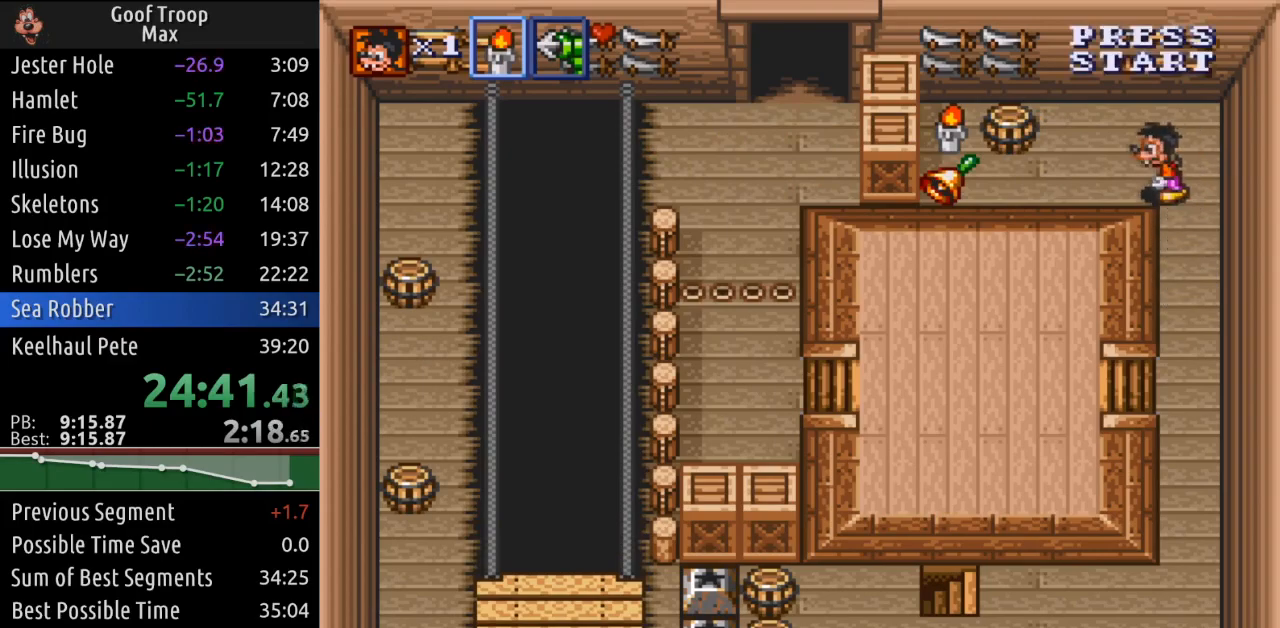
{"buttons": ["A", "DPAD_LEFT"], "left_stick": "center", "right_stick": "center", "events": [[450, "A", "down"]]}
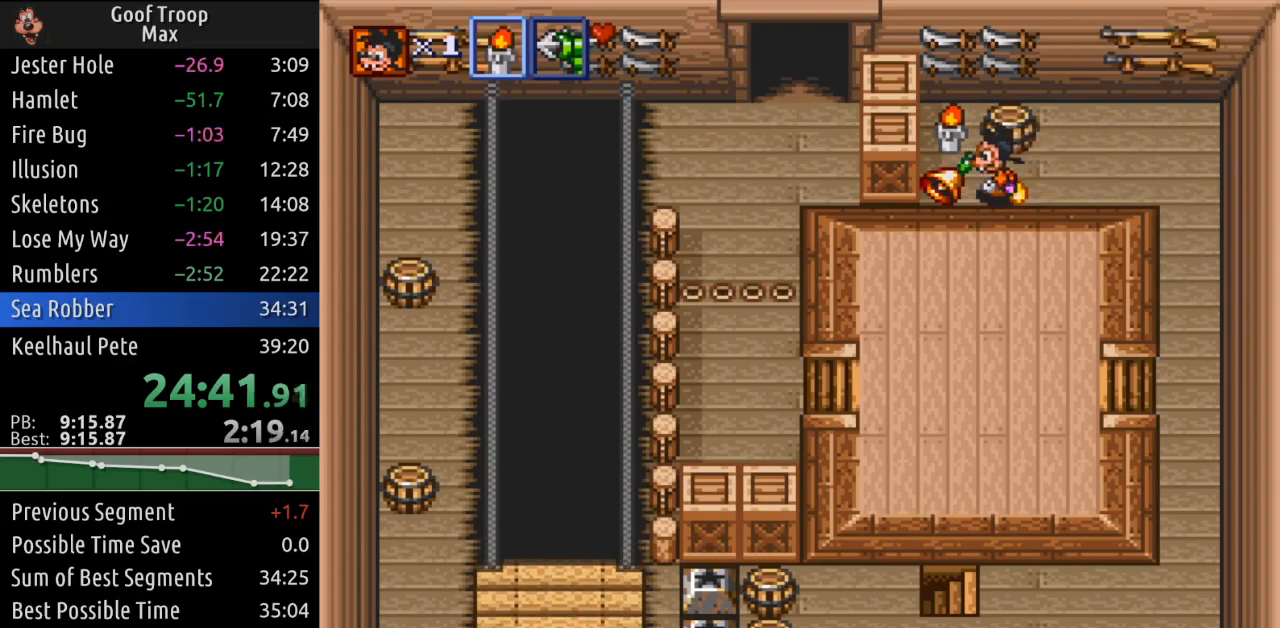
{"buttons": ["DPAD_RIGHT"], "left_stick": "center", "right_stick": "center", "events": [[100, "A", "up"], [100, "DPAD_LEFT", "up"], [267, "DPAD_RIGHT", "down"]]}
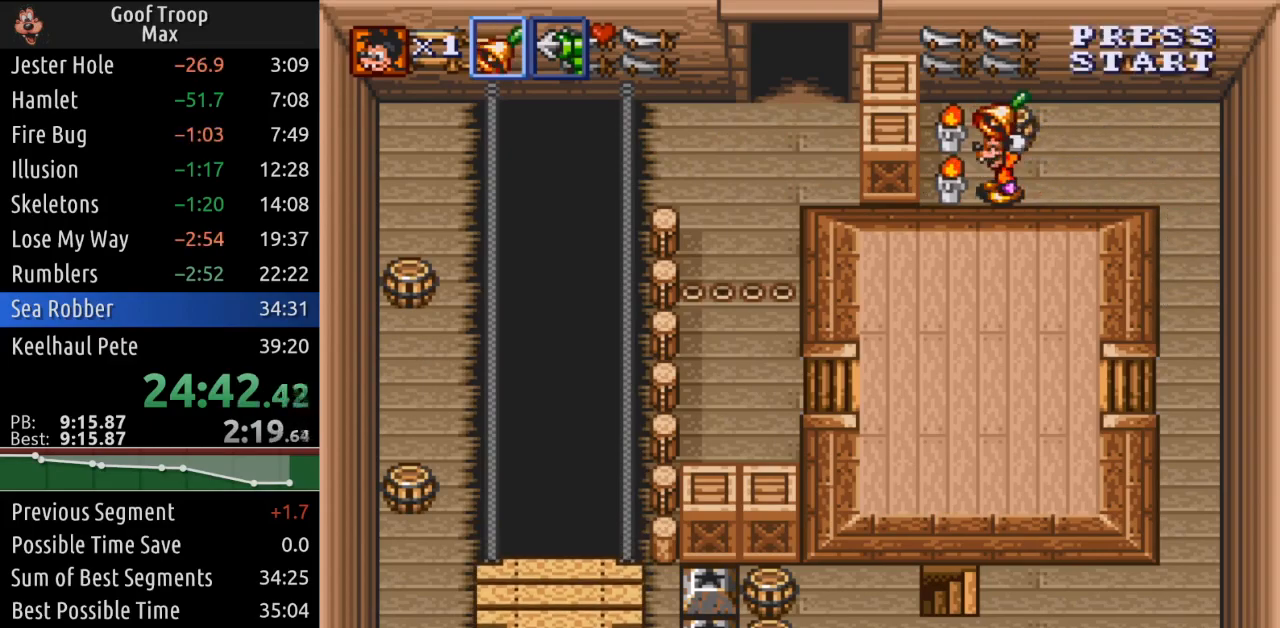
{"buttons": ["DPAD_RIGHT"], "left_stick": "center", "right_stick": "center", "events": []}
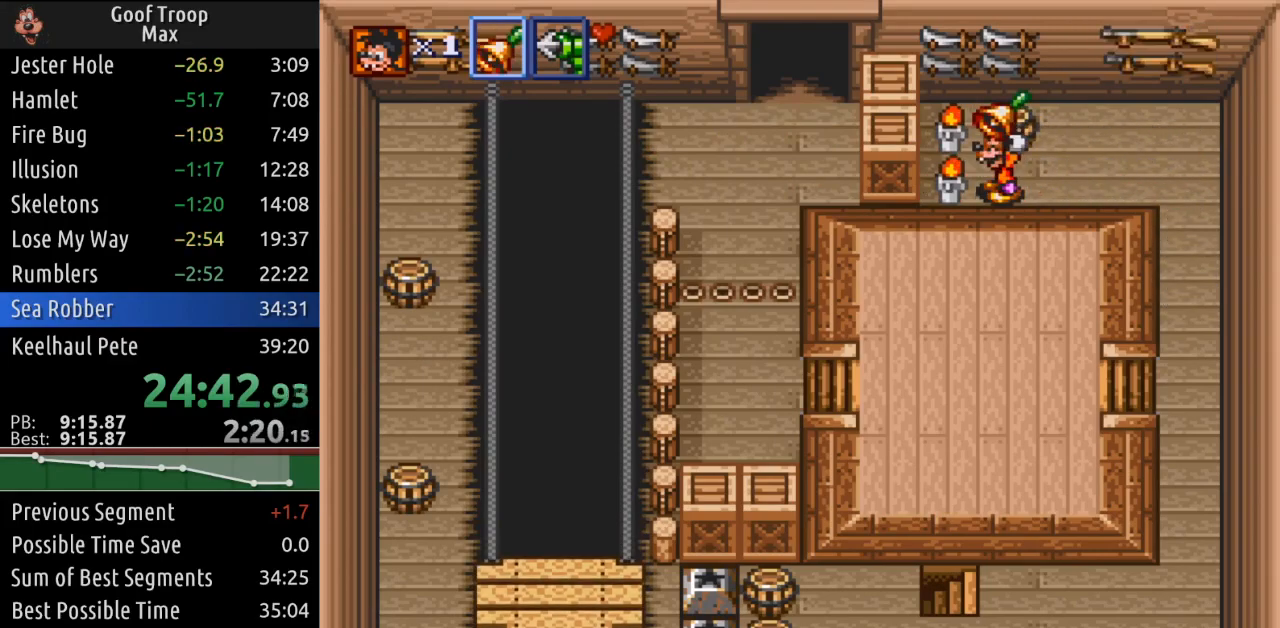
{"buttons": ["DPAD_RIGHT"], "left_stick": "center", "right_stick": "center", "events": []}
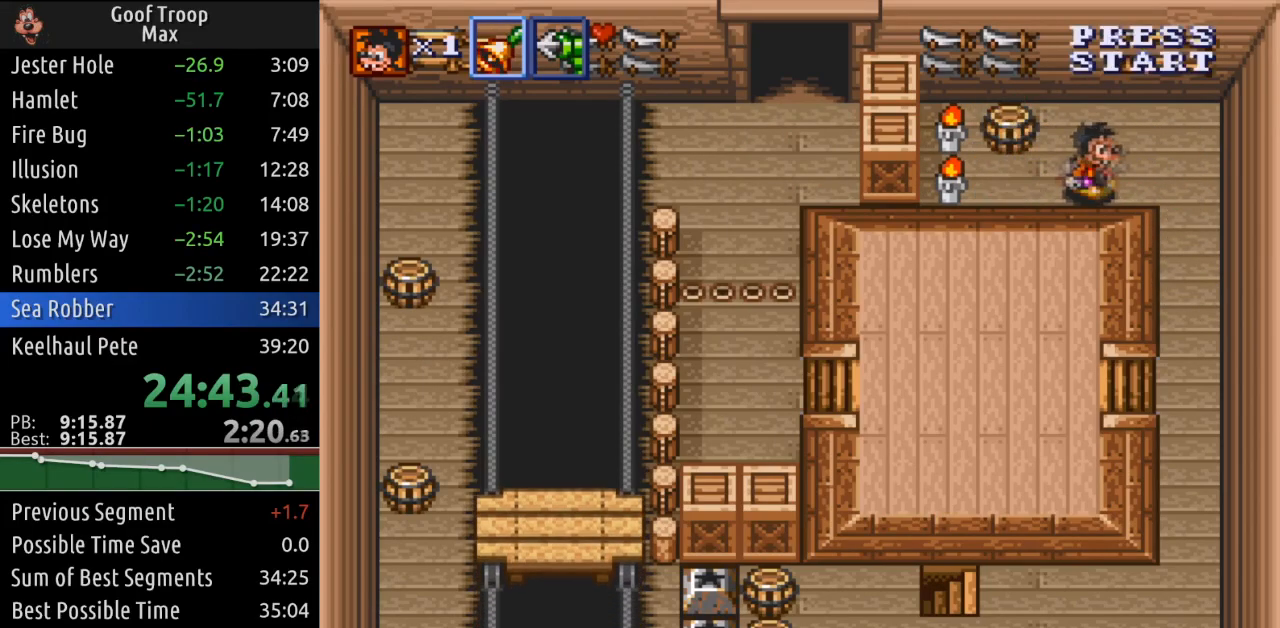
{"buttons": ["DPAD_DOWN"], "left_stick": "center", "right_stick": "center", "events": [[167, "DPAD_DOWN", "down"], [283, "DPAD_RIGHT", "up"]]}
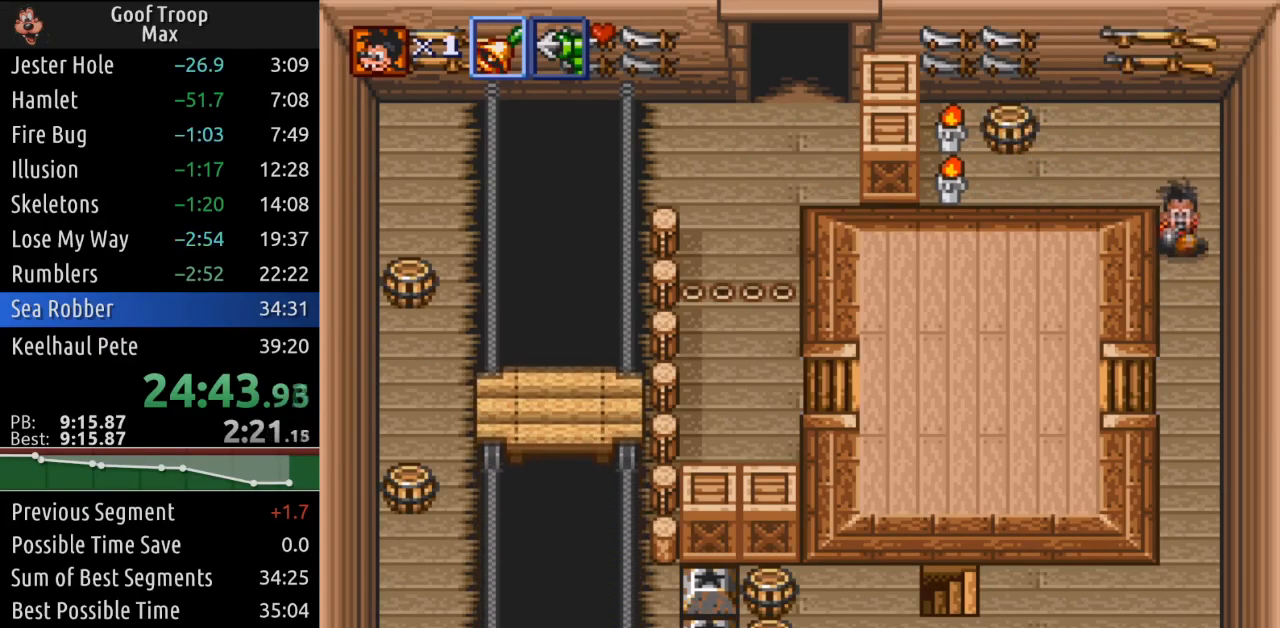
{"buttons": ["DPAD_DOWN"], "left_stick": "center", "right_stick": "center", "events": []}
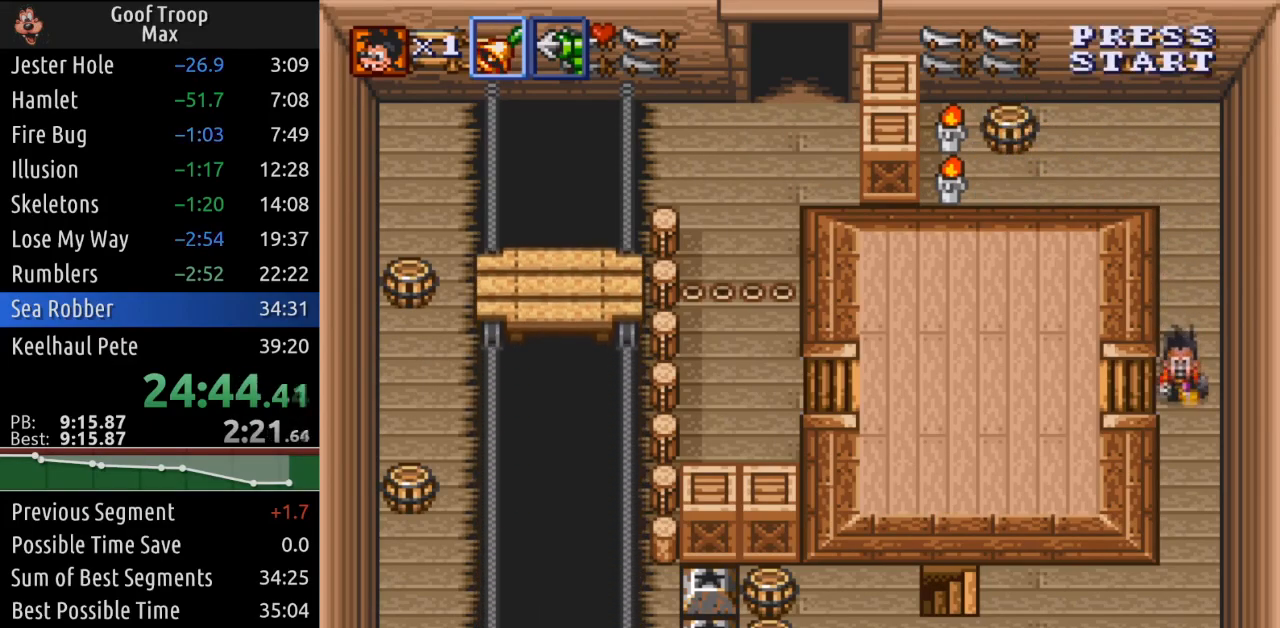
{"buttons": ["DPAD_DOWN"], "left_stick": "center", "right_stick": "center", "events": []}
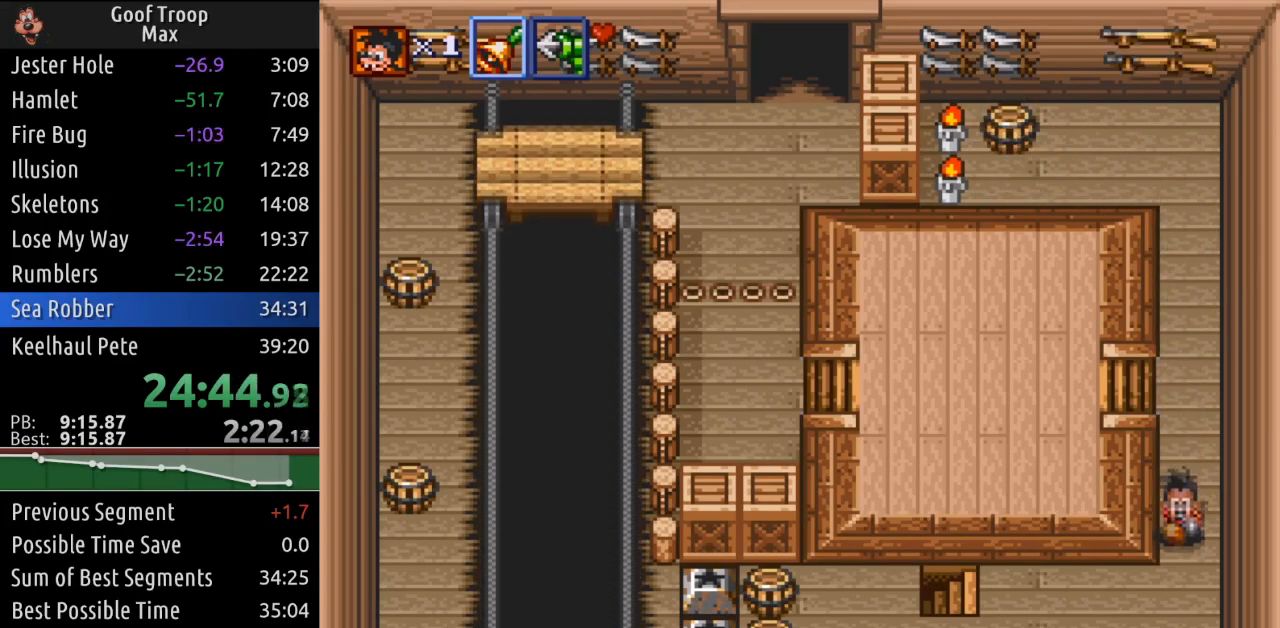
{"buttons": ["DPAD_DOWN", "DPAD_LEFT"], "left_stick": "center", "right_stick": "center", "events": [[100, "DPAD_LEFT", "down"], [167, "DPAD_DOWN", "up"], [501, "DPAD_DOWN", "down"]]}
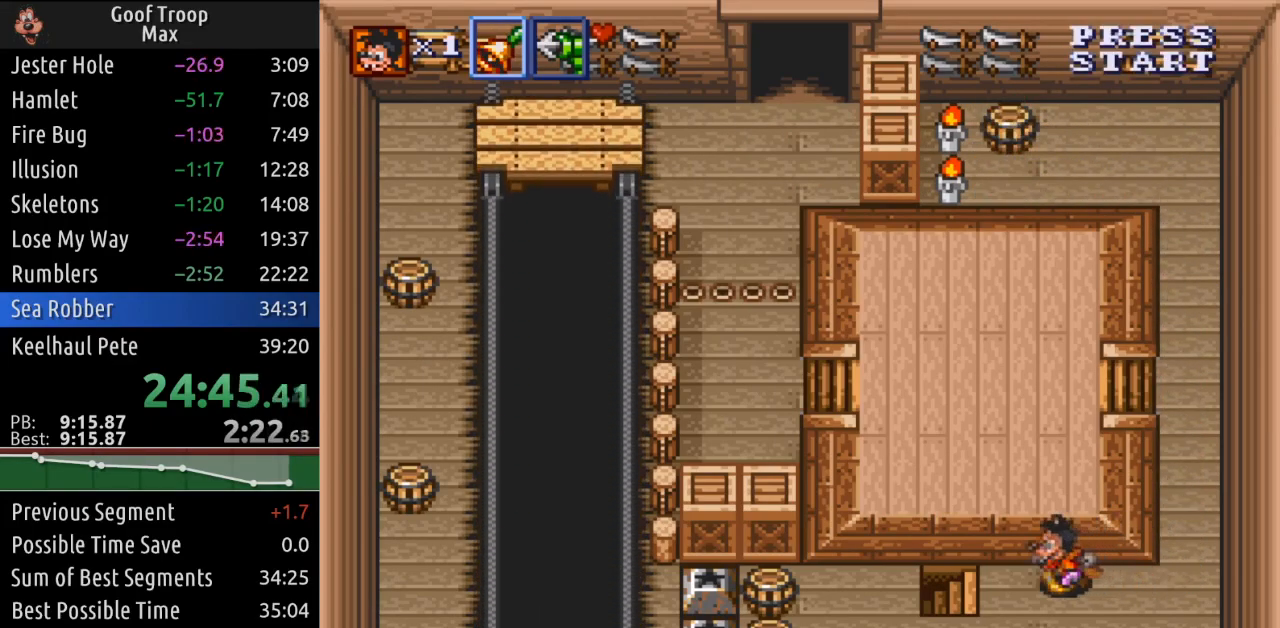
{"buttons": ["DPAD_LEFT"], "left_stick": "center", "right_stick": "center", "events": [[100, "DPAD_DOWN", "up"]]}
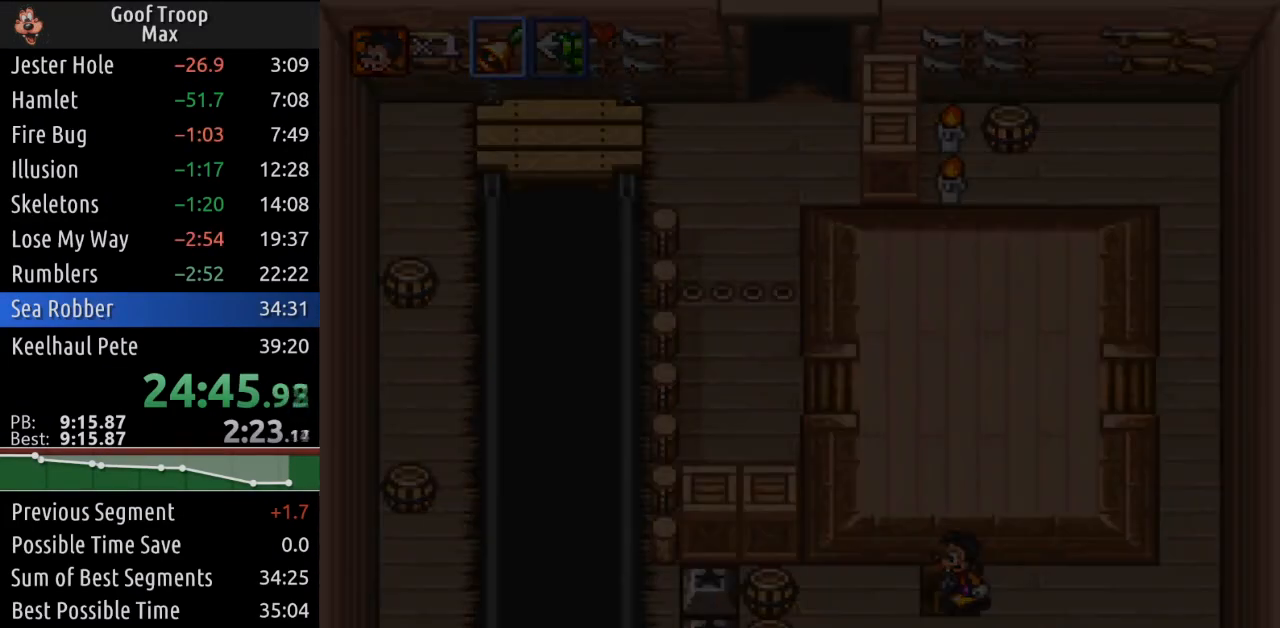
{"buttons": ["DPAD_DOWN"], "left_stick": "center", "right_stick": "center", "events": [[34, "DPAD_LEFT", "up"], [484, "DPAD_DOWN", "down"]]}
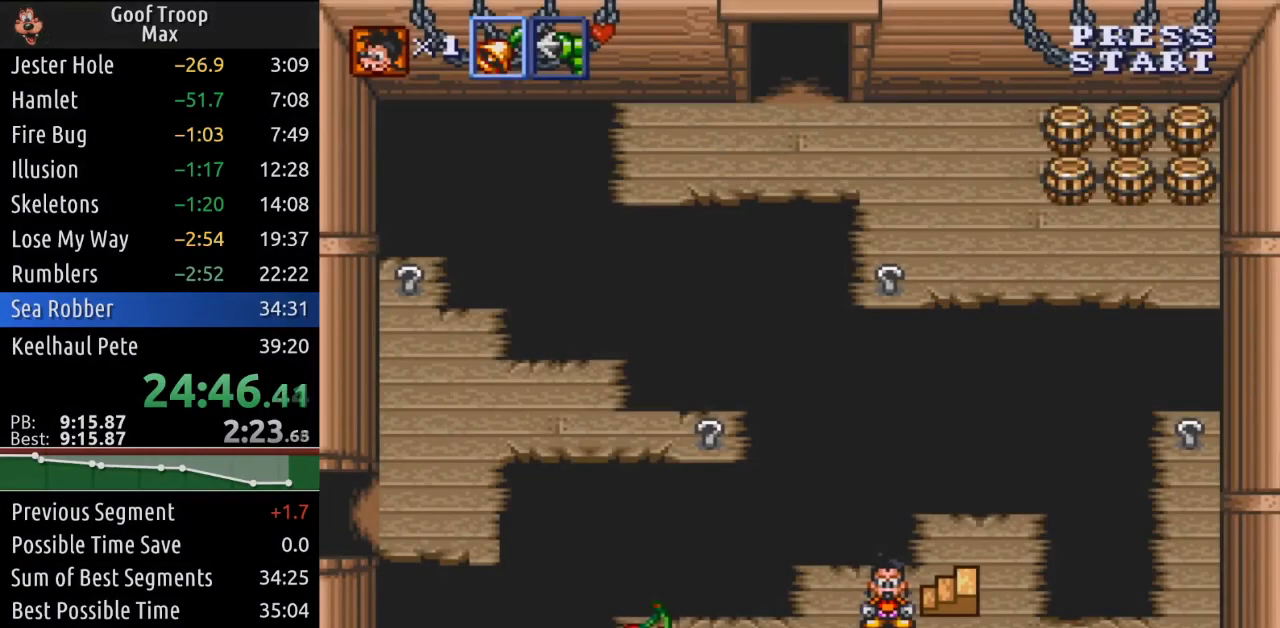
{"buttons": ["DPAD_LEFT"], "left_stick": "center", "right_stick": "center", "events": [[116, "DPAD_LEFT", "down"], [200, "DPAD_LEFT", "up"], [267, "DPAD_RIGHT", "down"], [317, "DPAD_DOWN", "up"], [450, "DPAD_DOWN", "down"], [484, "DPAD_DOWN", "up"], [484, "DPAD_LEFT", "down"], [484, "DPAD_RIGHT", "up"]]}
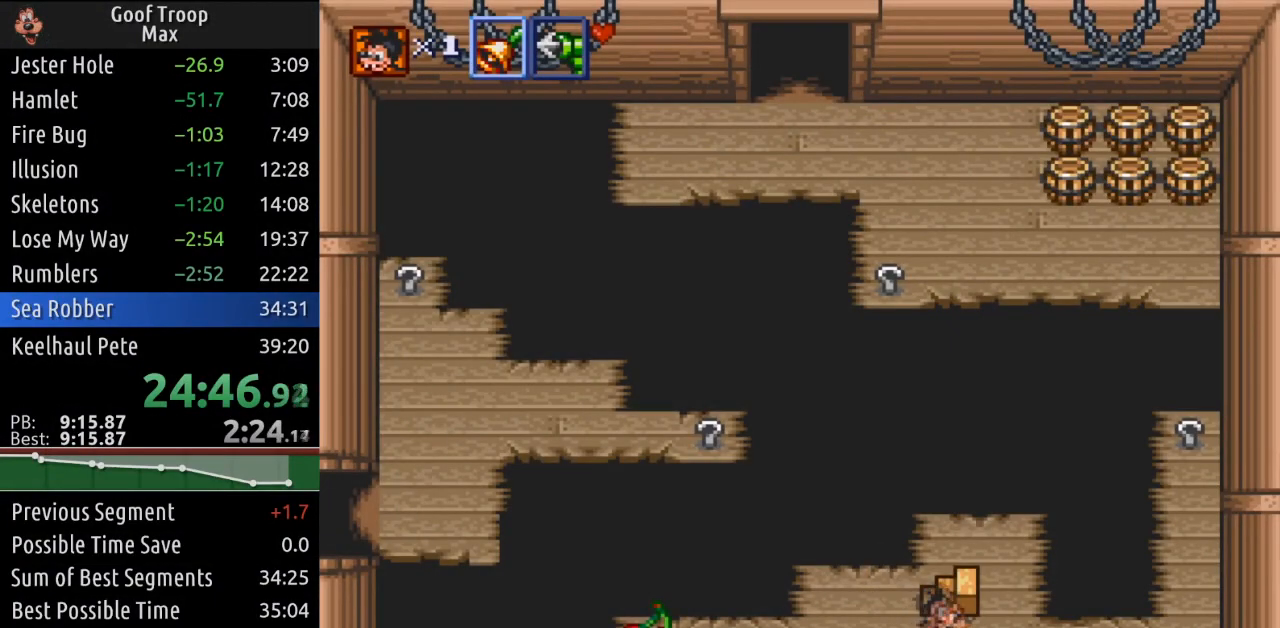
{"buttons": ["DPAD_LEFT"], "left_stick": "center", "right_stick": "center", "events": []}
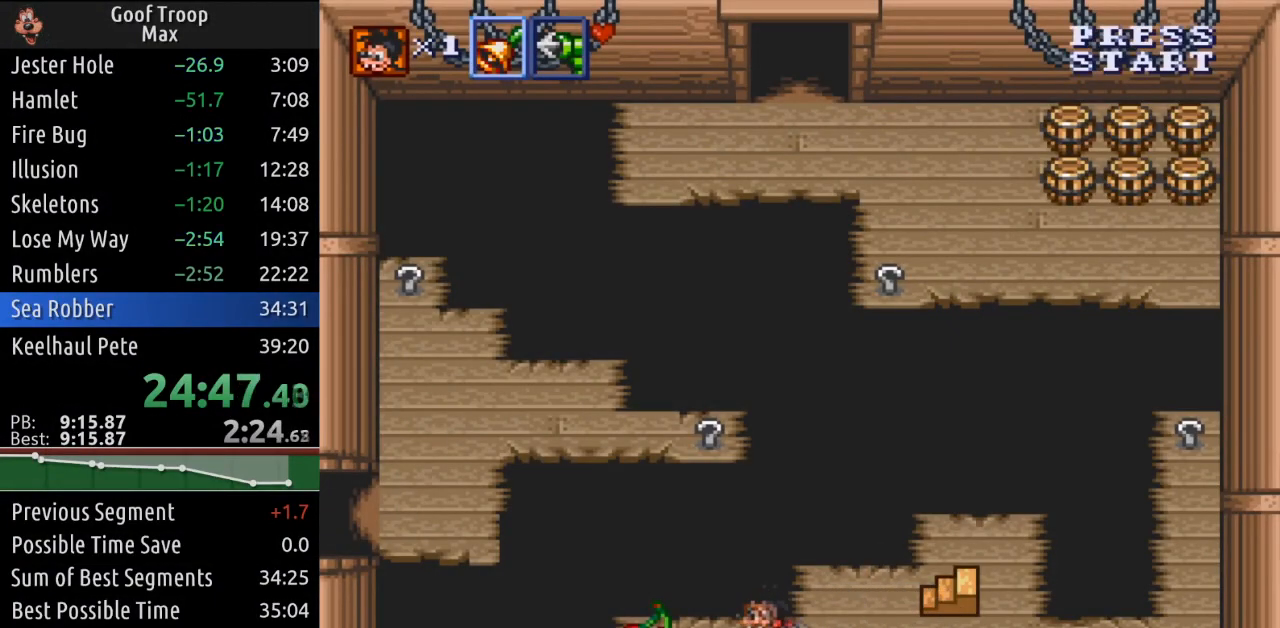
{"buttons": ["DPAD_RIGHT"], "left_stick": "center", "right_stick": "center", "events": [[283, "DPAD_UP", "down"], [317, "DPAD_LEFT", "up"], [317, "DPAD_RIGHT", "down"], [350, "DPAD_UP", "up"]]}
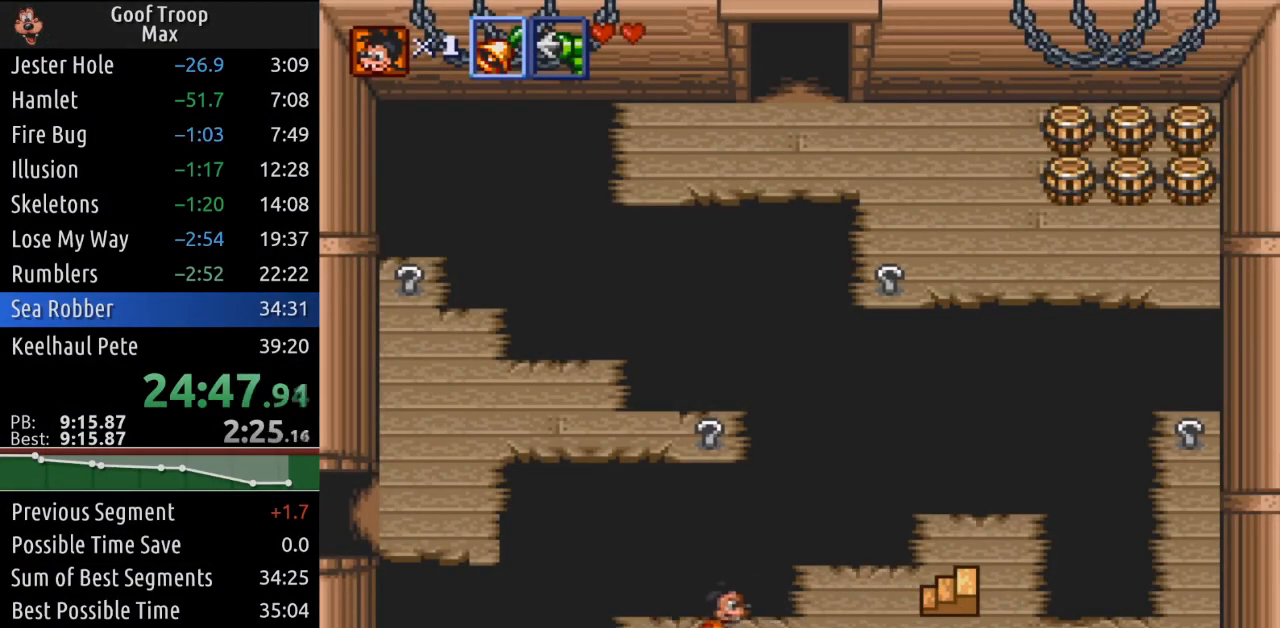
{"buttons": ["DPAD_RIGHT"], "left_stick": "center", "right_stick": "center", "events": []}
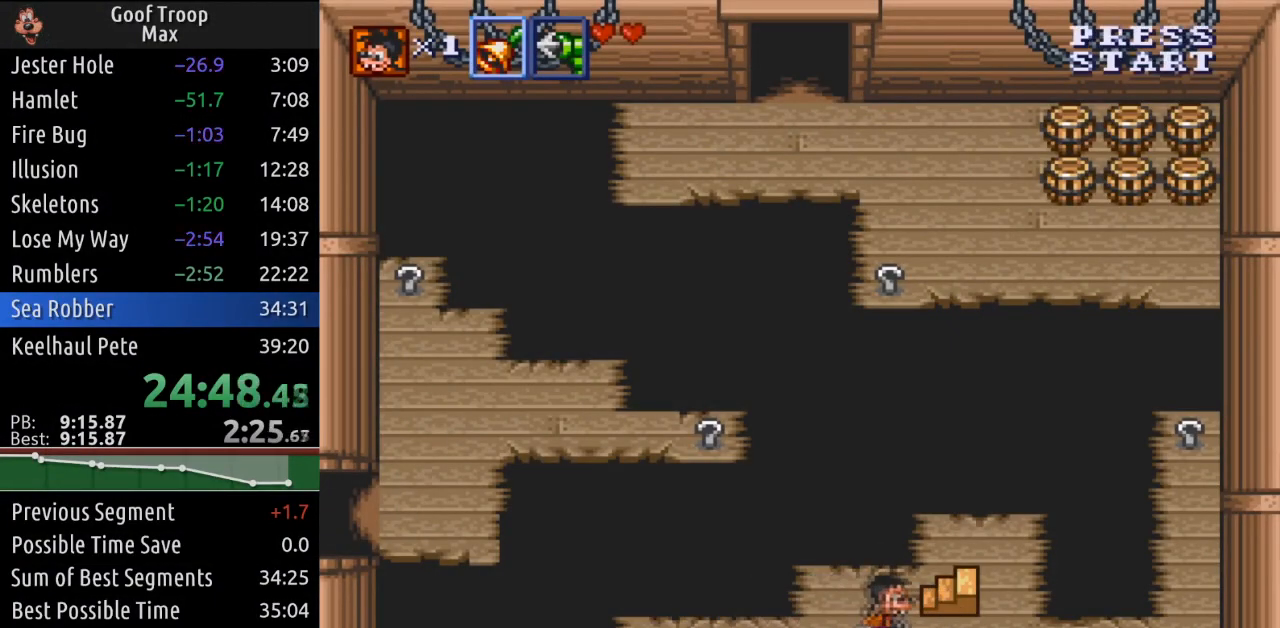
{"buttons": ["DPAD_RIGHT"], "left_stick": "center", "right_stick": "center", "events": []}
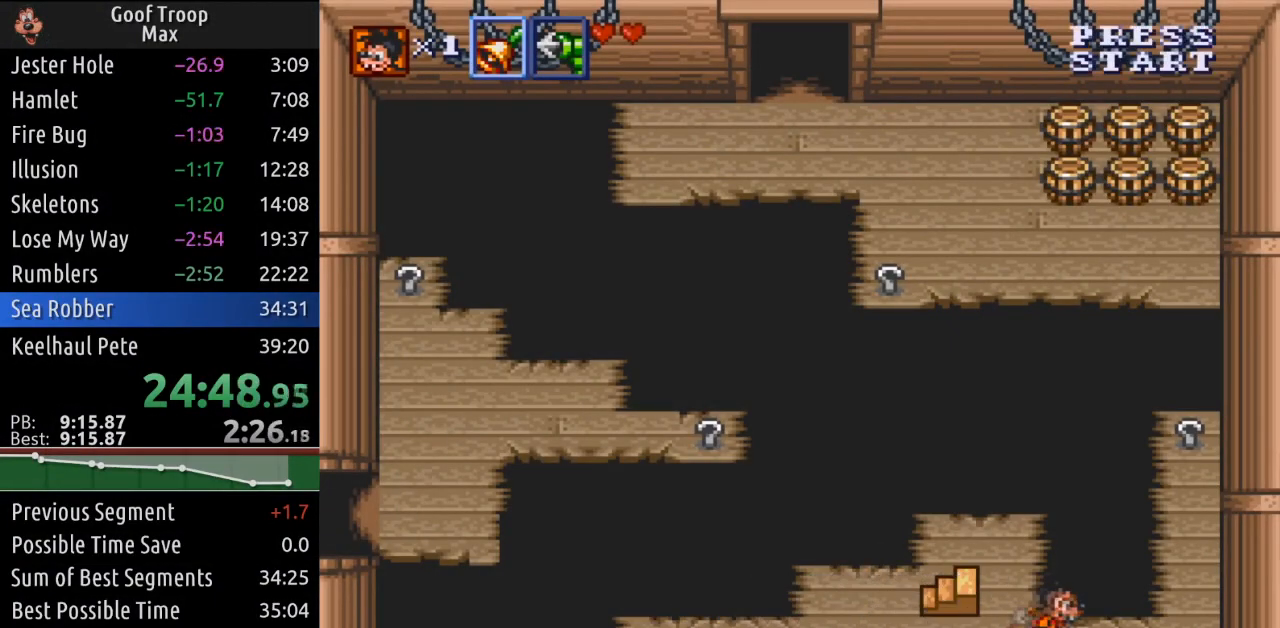
{"buttons": ["DPAD_UP", "DPAD_RIGHT"], "left_stick": "center", "right_stick": "center", "events": [[84, "R1", "down"], [250, "R1", "up"], [467, "DPAD_UP", "down"]]}
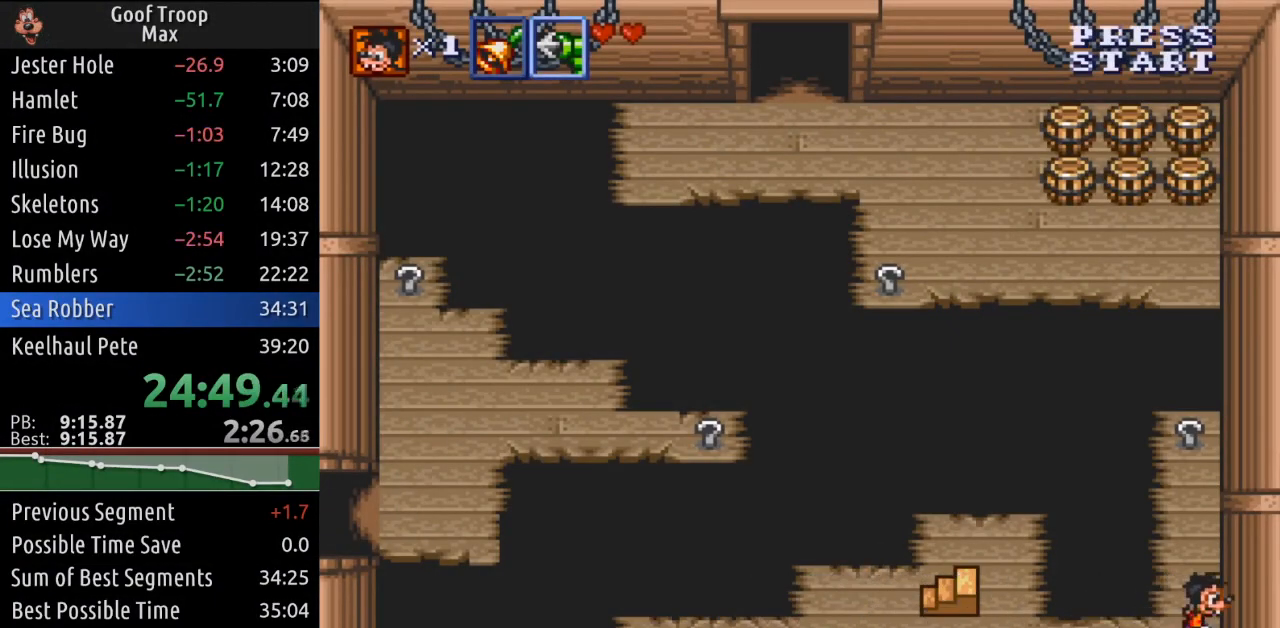
{"buttons": ["DPAD_UP"], "left_stick": "center", "right_stick": "center", "events": [[50, "DPAD_RIGHT", "up"]]}